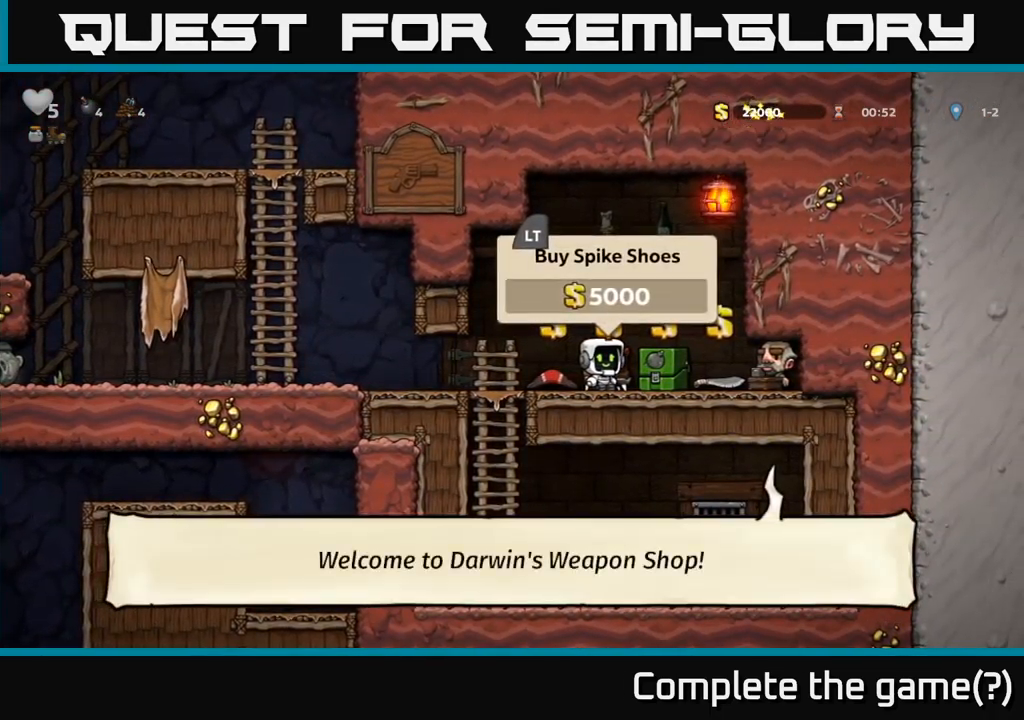
Gameplay with a controller (Xbox layout); each line is a JSON object with the inputs held at the frame after it. "events" lists button and stick changes between this image and that frame as [ms after this image, input, new state], when the widget could be followed in between. Not read: right_stick.
{"buttons": ["L2"], "left_stick": "center", "events": [[483, "L2", "down"]]}
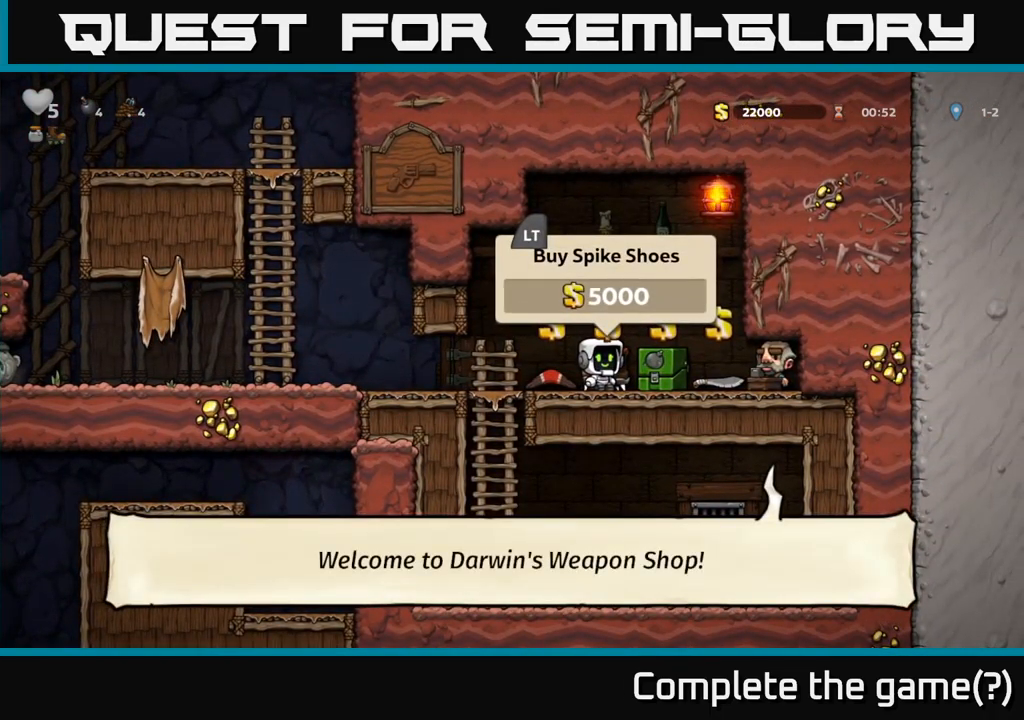
{"buttons": [], "left_stick": "left", "events": [[66, "left_stick", "right"], [116, "L2", "up"], [200, "left_stick", "center"], [316, "L2", "down"], [400, "left_stick", "left"], [433, "L2", "up"]]}
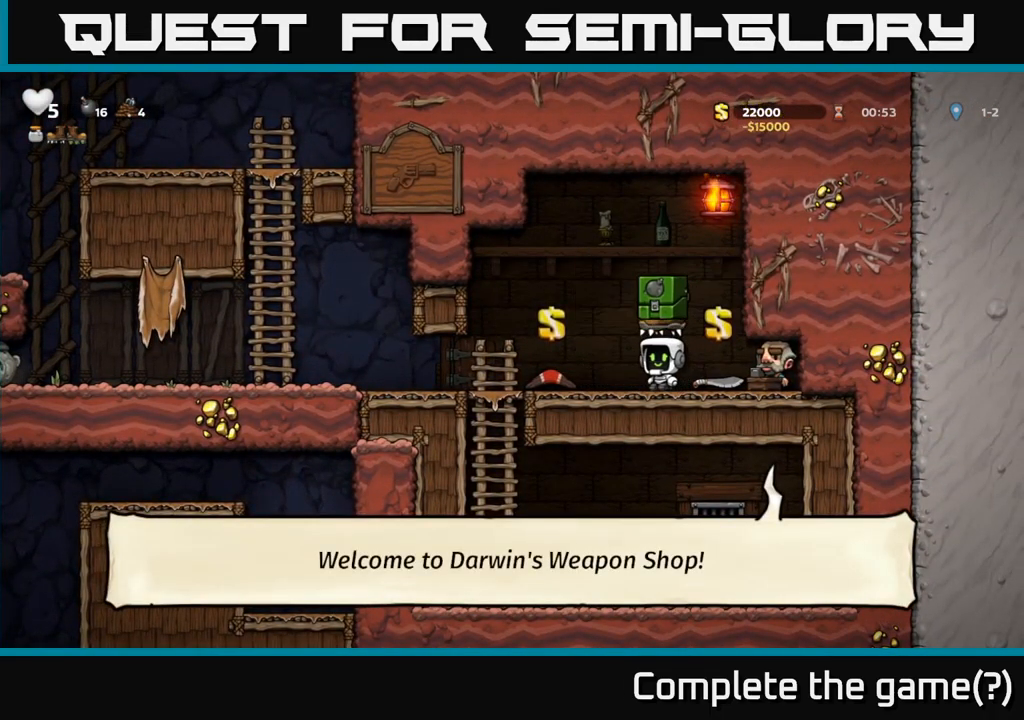
{"buttons": [], "left_stick": "left", "events": []}
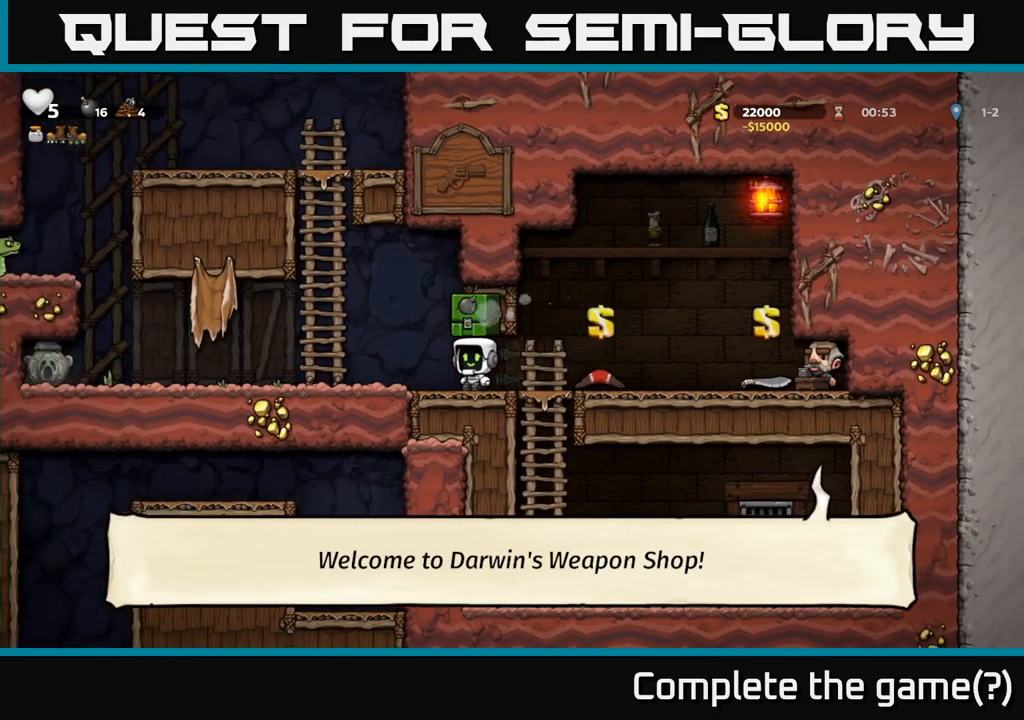
{"buttons": [], "left_stick": "left", "events": []}
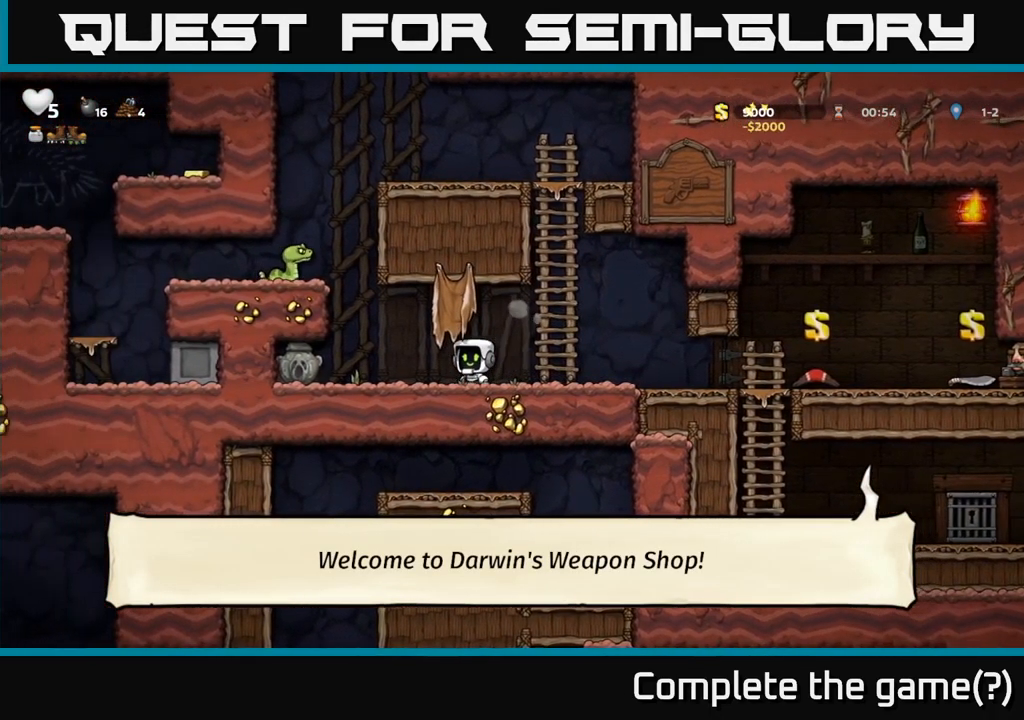
{"buttons": [], "left_stick": "left", "events": [[133, "left_stick", "center"], [416, "left_stick", "left"]]}
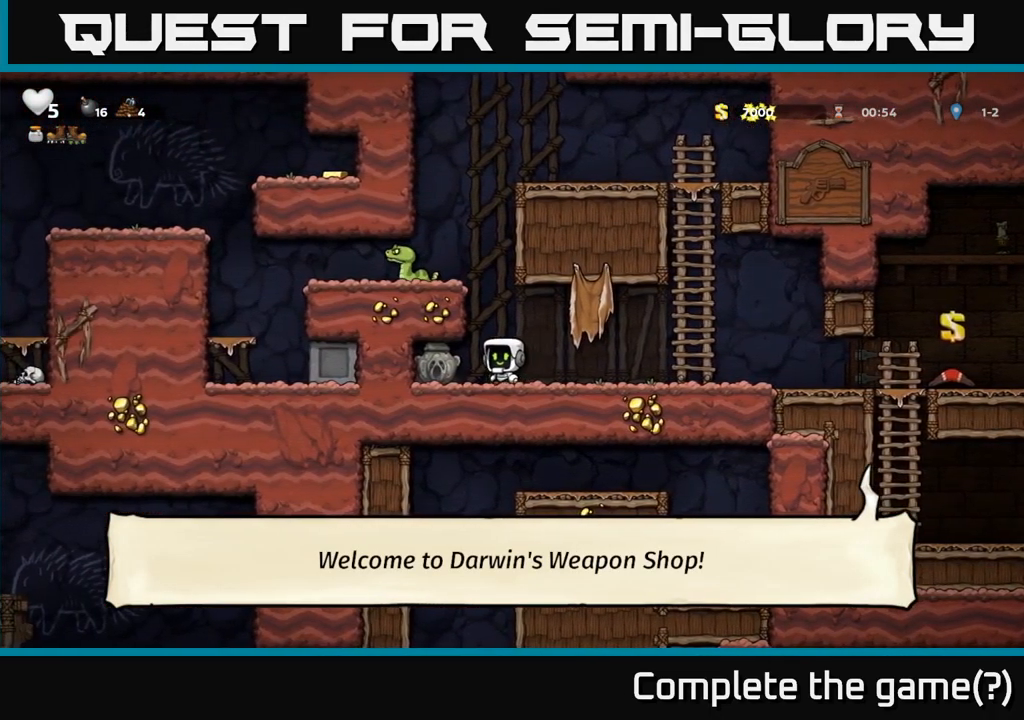
{"buttons": ["X"], "left_stick": "center", "events": [[16, "left_stick", "center"], [100, "A", "down"], [250, "left_stick", "left"], [416, "A", "up"], [433, "left_stick", "center"], [450, "X", "down"]]}
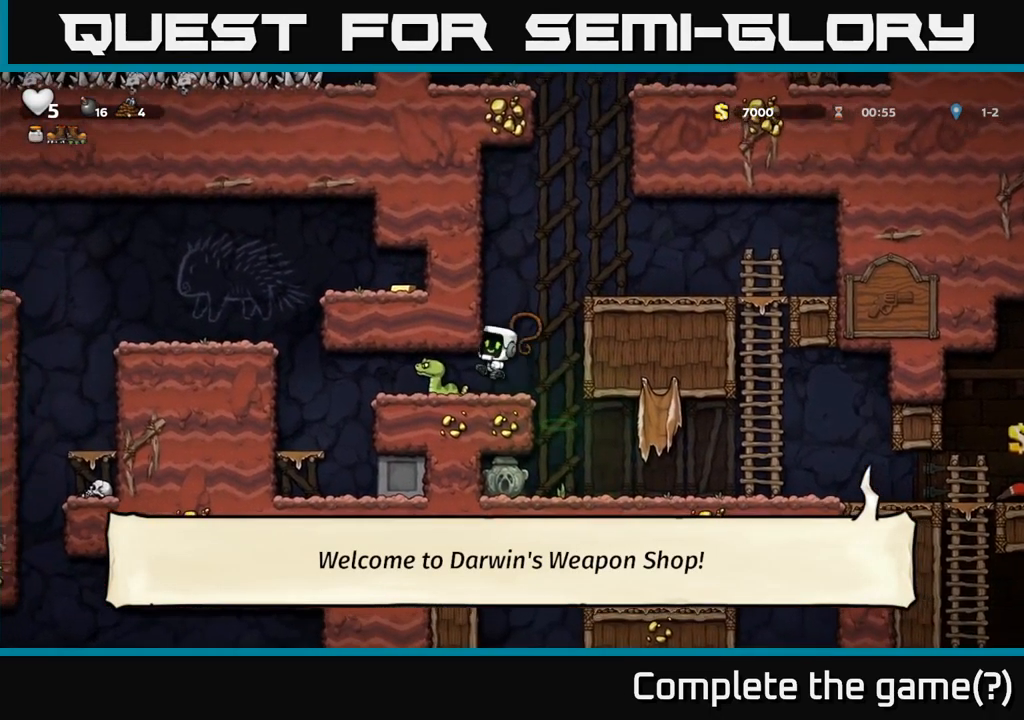
{"buttons": [], "left_stick": "left", "events": [[50, "X", "up"], [366, "left_stick", "left"]]}
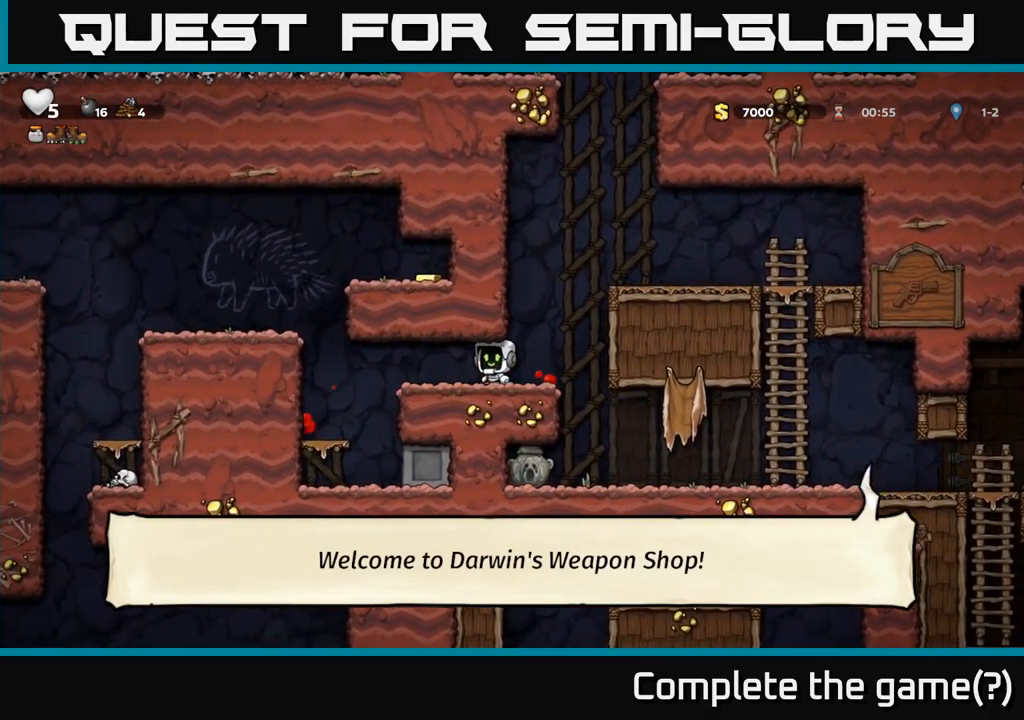
{"buttons": [], "left_stick": "left", "events": [[267, "A", "down"], [500, "A", "up"]]}
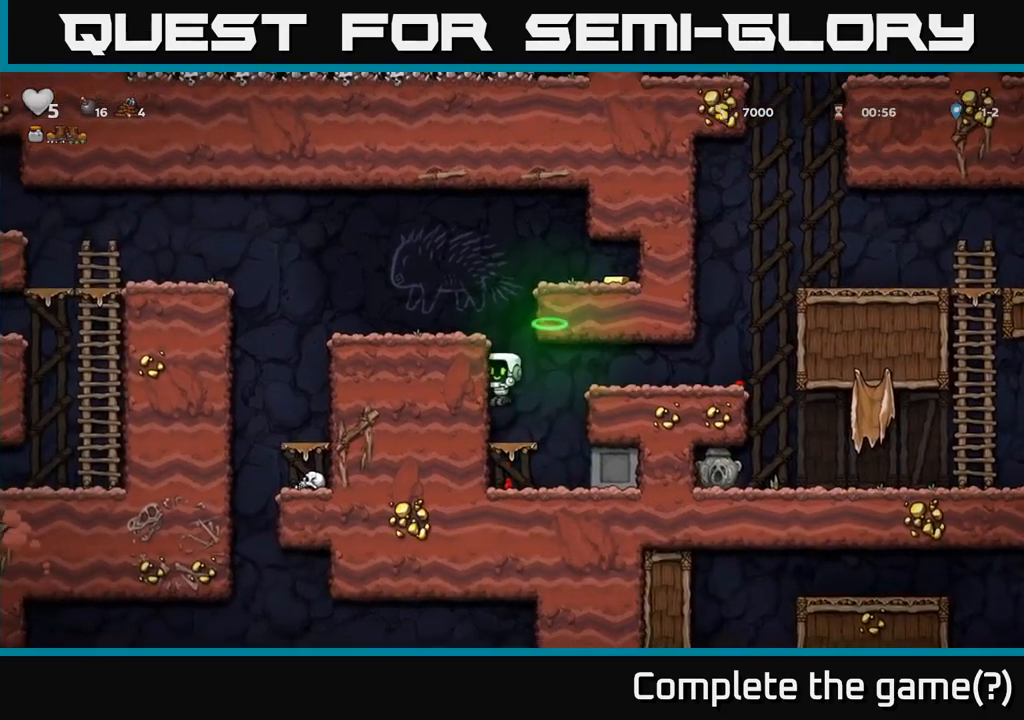
{"buttons": [], "left_stick": "left", "events": [[133, "left_stick", "center"], [200, "A", "down"], [317, "left_stick", "left"], [367, "A", "up"]]}
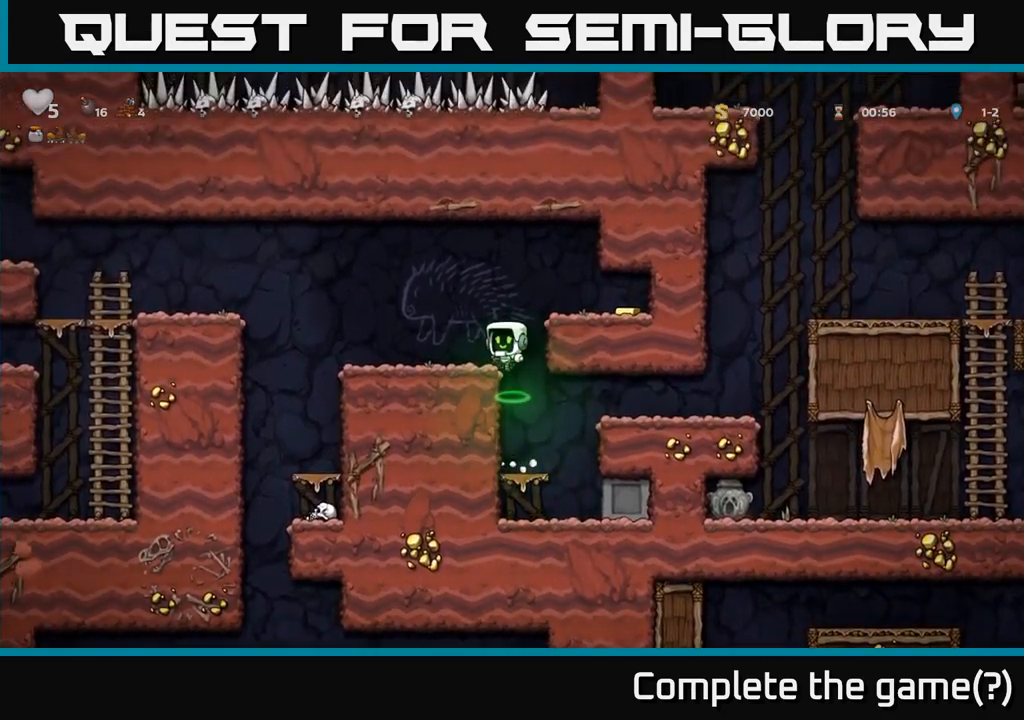
{"buttons": [], "left_stick": "right", "events": [[150, "A", "down"], [267, "A", "up"], [333, "left_stick", "right"]]}
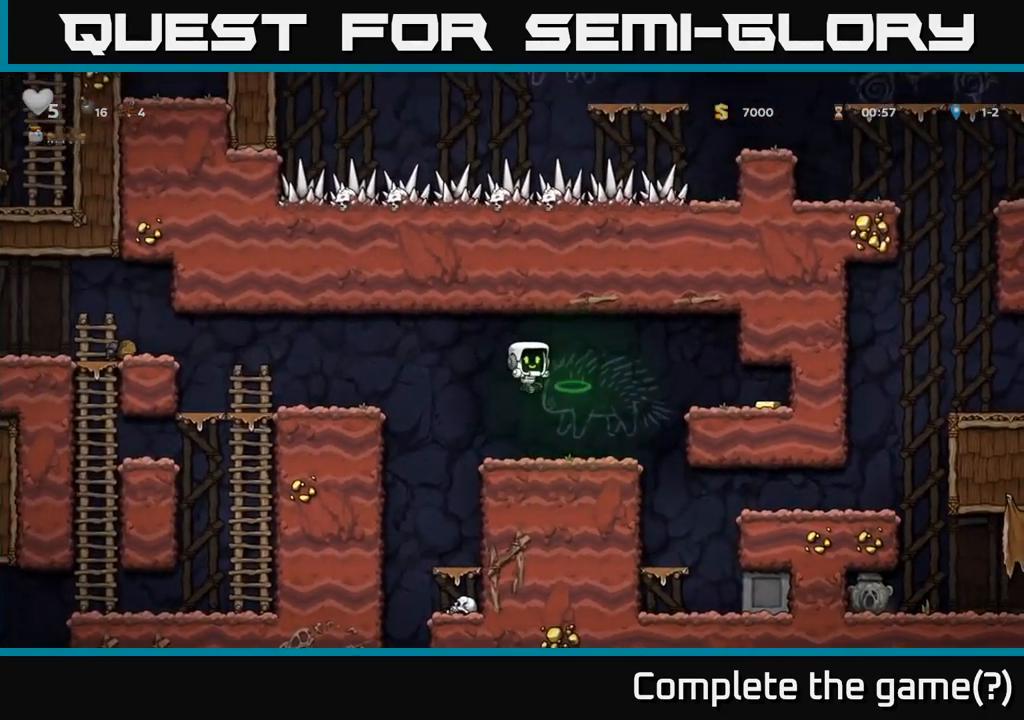
{"buttons": [], "left_stick": "right", "events": [[67, "left_stick", "center"], [233, "left_stick", "right"], [267, "A", "down"], [367, "A", "up"]]}
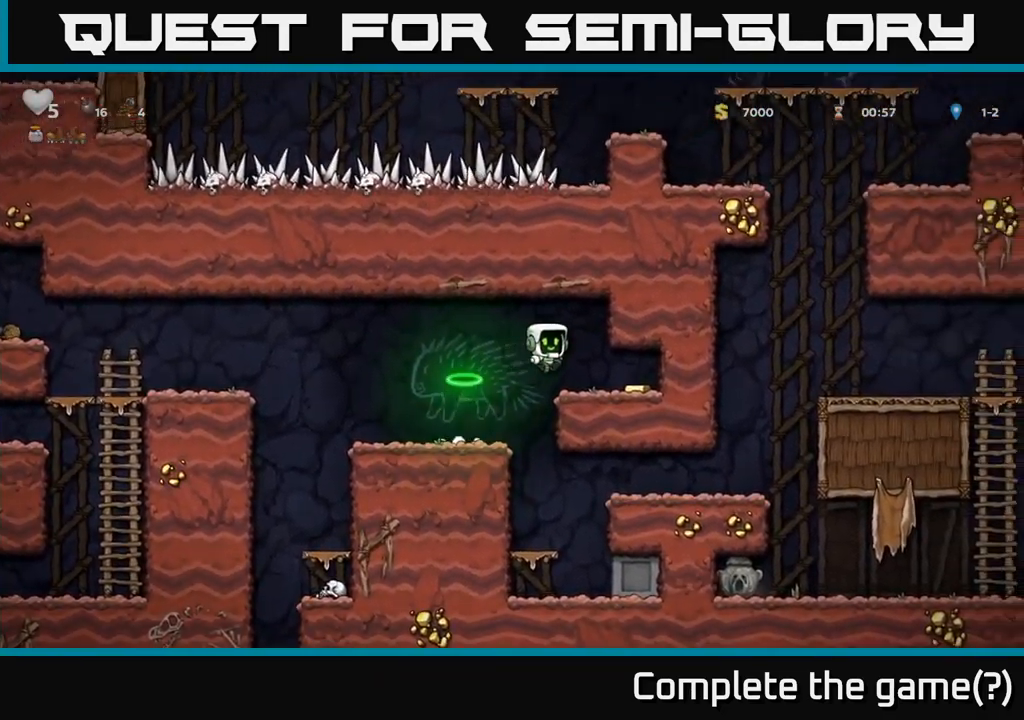
{"buttons": [], "left_stick": "left", "events": [[233, "left_stick", "left"]]}
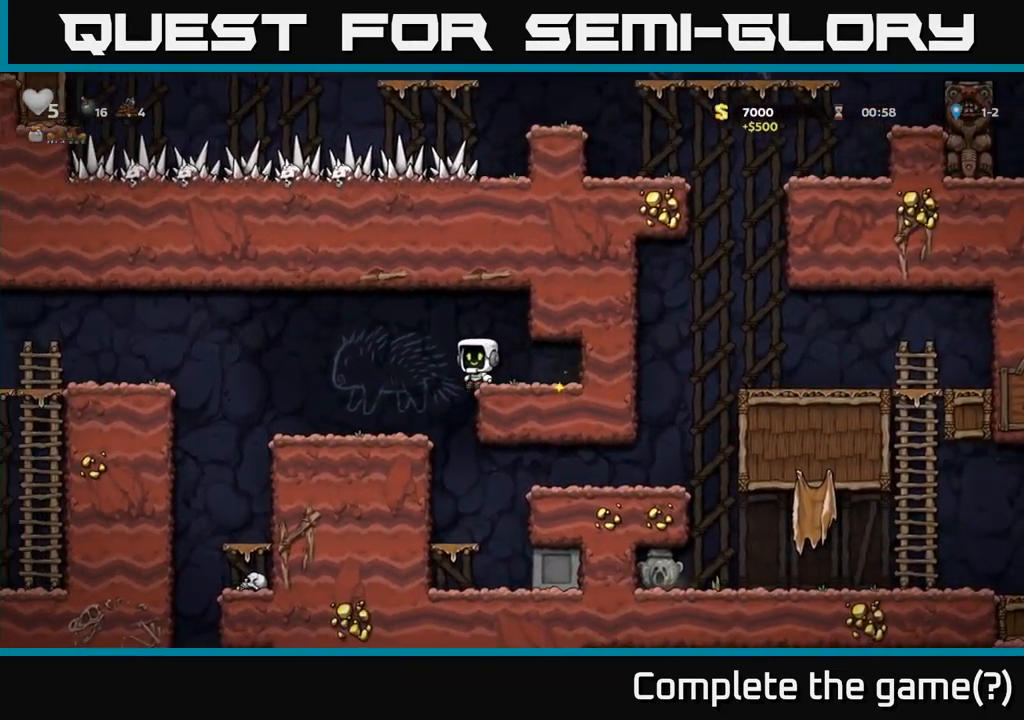
{"buttons": ["A"], "left_stick": "left", "events": [[200, "left_stick", "center"], [267, "left_stick", "left"], [417, "A", "down"]]}
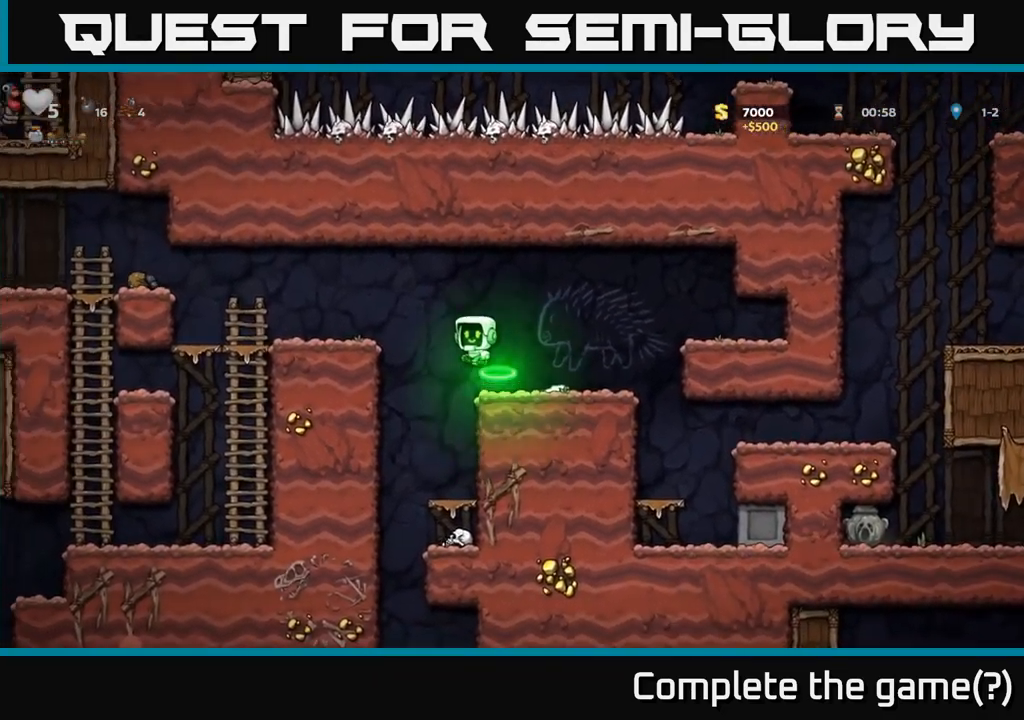
{"buttons": [], "left_stick": "left", "events": [[117, "A", "up"]]}
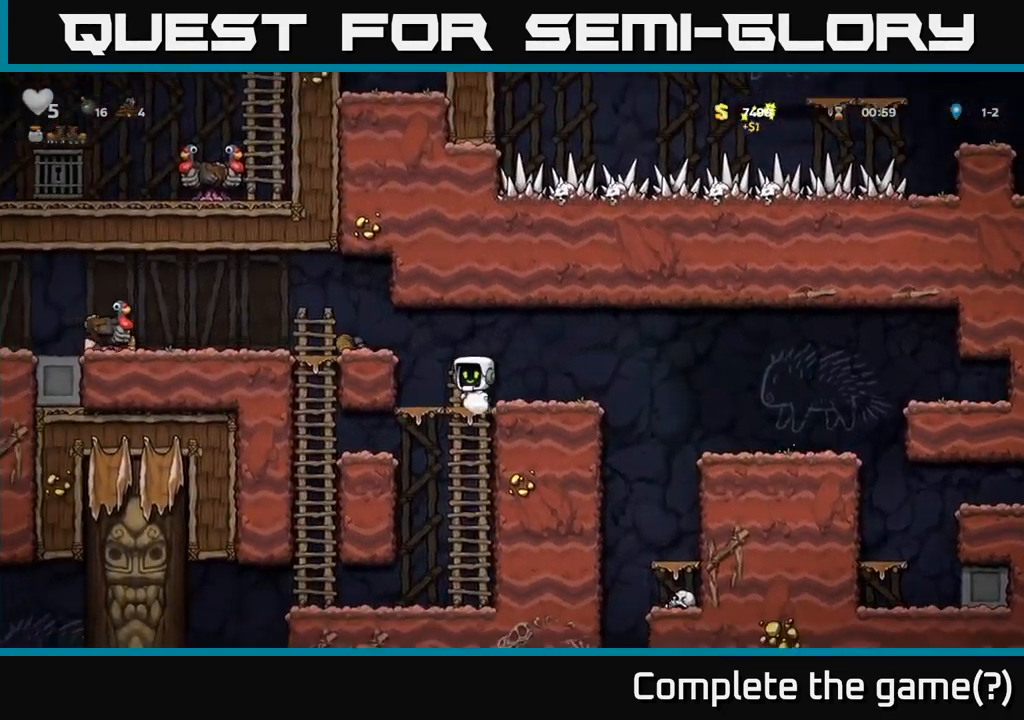
{"buttons": [], "left_stick": "center", "events": [[17, "left_stick", "center"]]}
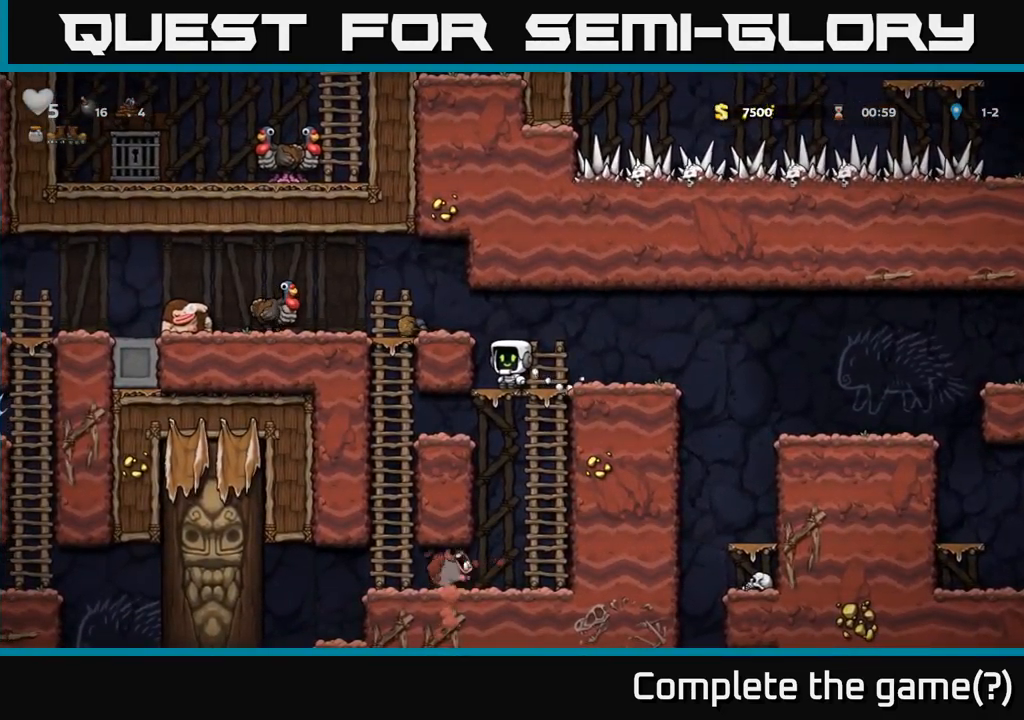
{"buttons": [], "left_stick": "center", "events": [[17, "left_stick", "left"], [50, "A", "down"], [250, "A", "up"], [283, "left_stick", "center"]]}
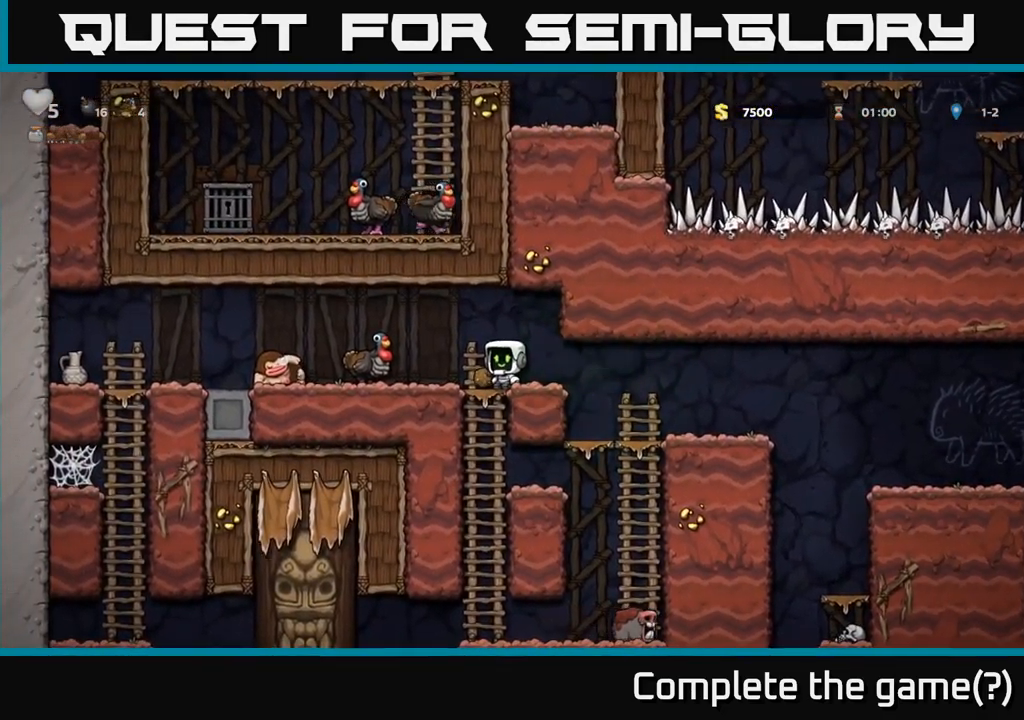
{"buttons": [], "left_stick": "left", "events": [[150, "left_stick", "left"], [383, "A", "down"], [467, "A", "up"]]}
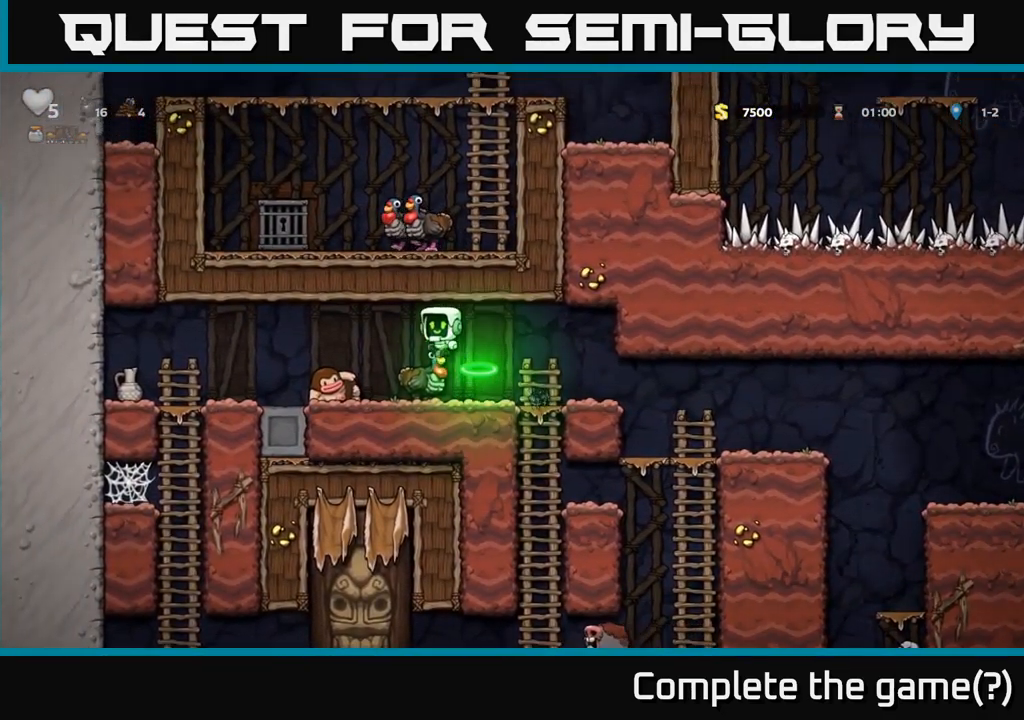
{"buttons": [], "left_stick": "left", "events": [[117, "left_stick", "center"], [234, "left_stick", "left"]]}
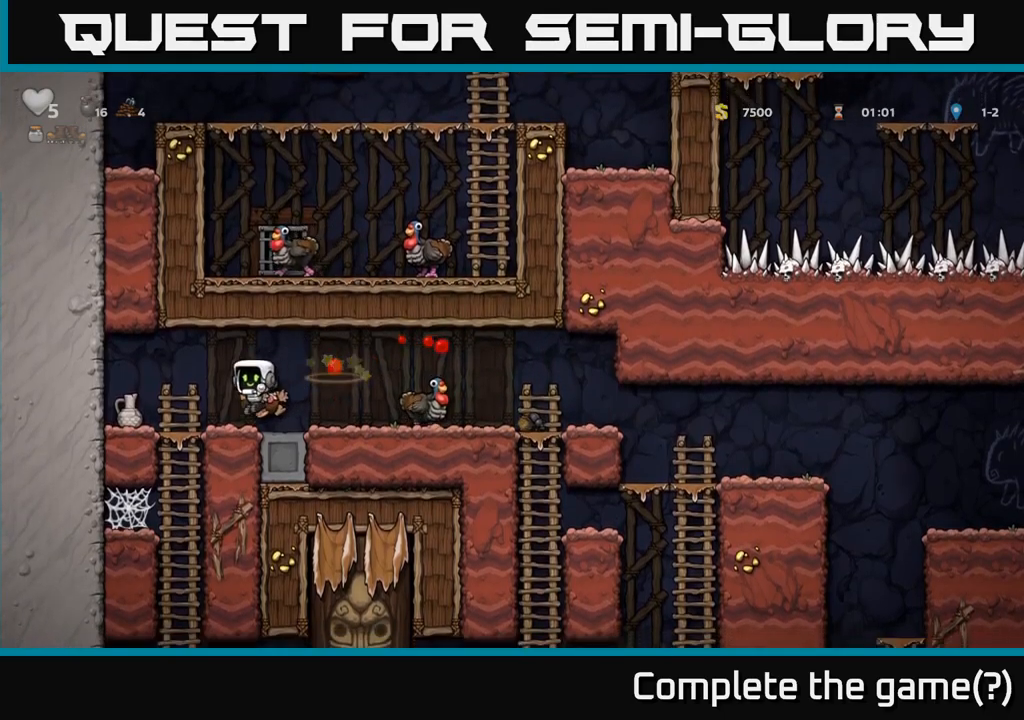
{"buttons": [], "left_stick": "right", "events": [[300, "left_stick", "right"]]}
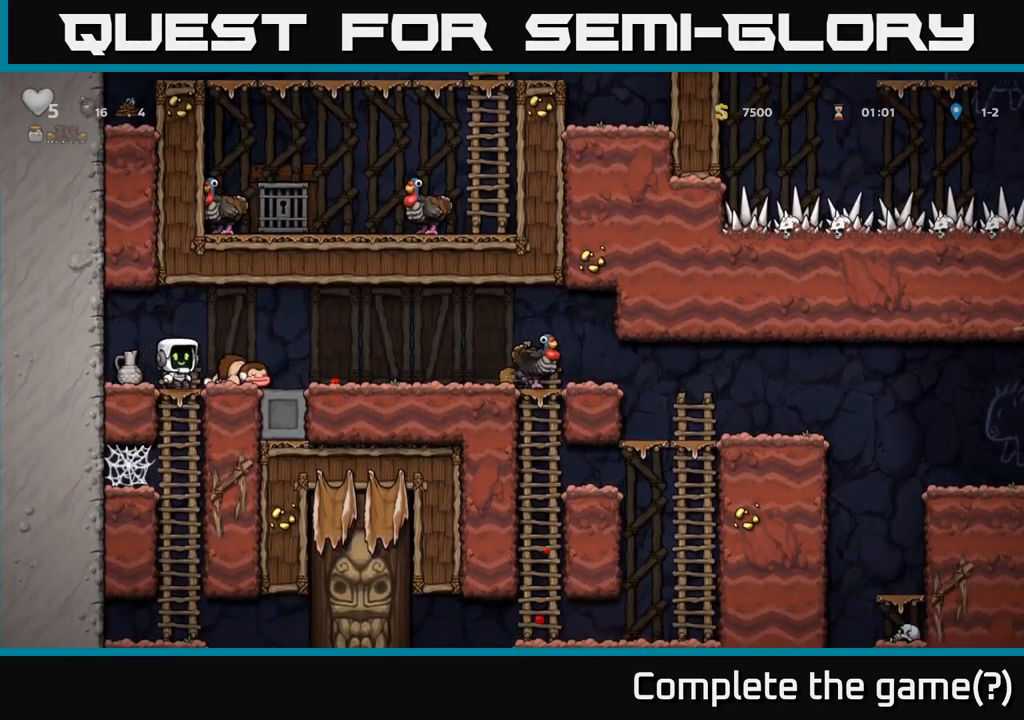
{"buttons": ["X"], "left_stick": "down-left", "events": [[117, "left_stick", "left"], [417, "left_stick", "down-left"], [500, "X", "down"]]}
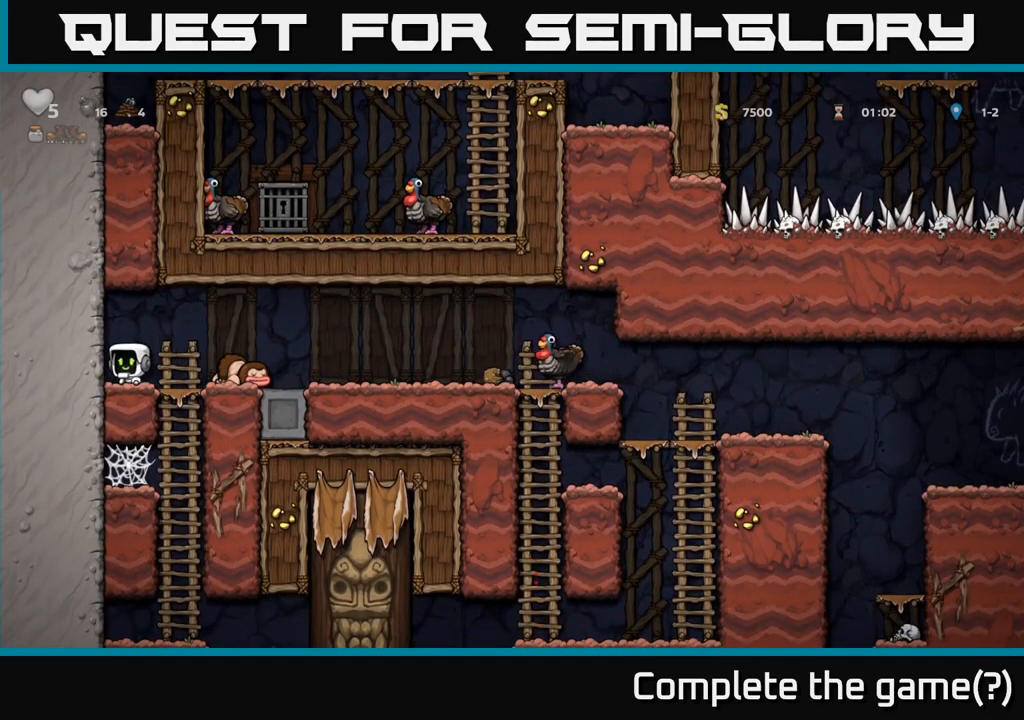
{"buttons": [], "left_stick": "center", "events": [[84, "X", "up"], [117, "left_stick", "center"], [217, "A", "down"], [217, "left_stick", "right"], [300, "A", "up"], [367, "left_stick", "center"], [417, "X", "down"], [467, "X", "up"]]}
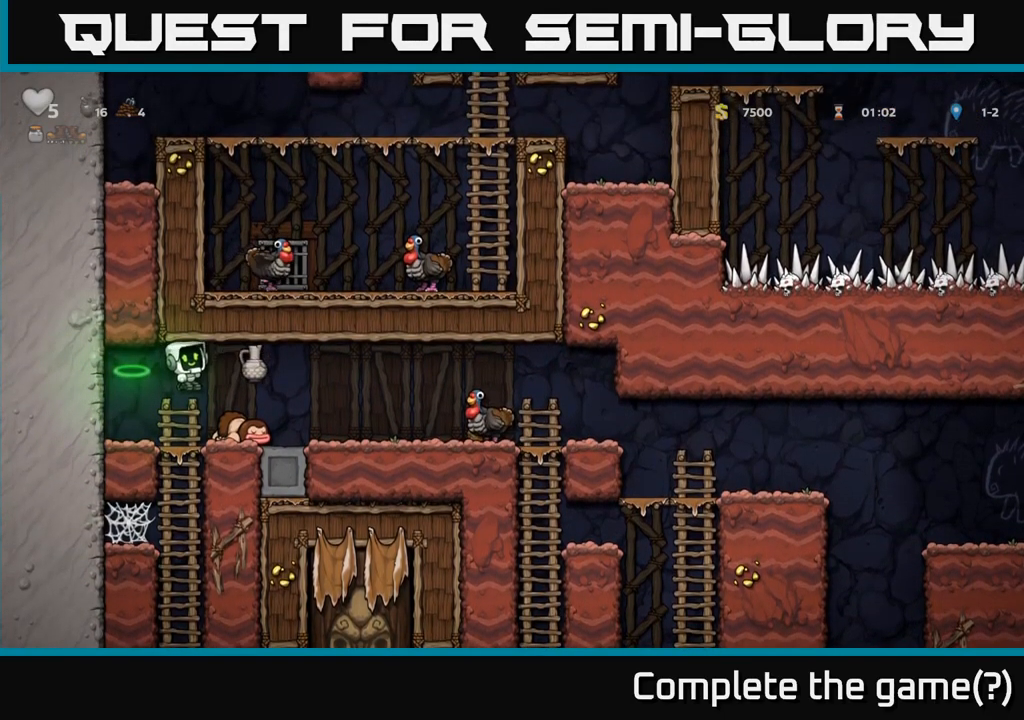
{"buttons": [], "left_stick": "right", "events": [[67, "left_stick", "left"], [217, "left_stick", "center"], [450, "left_stick", "right"]]}
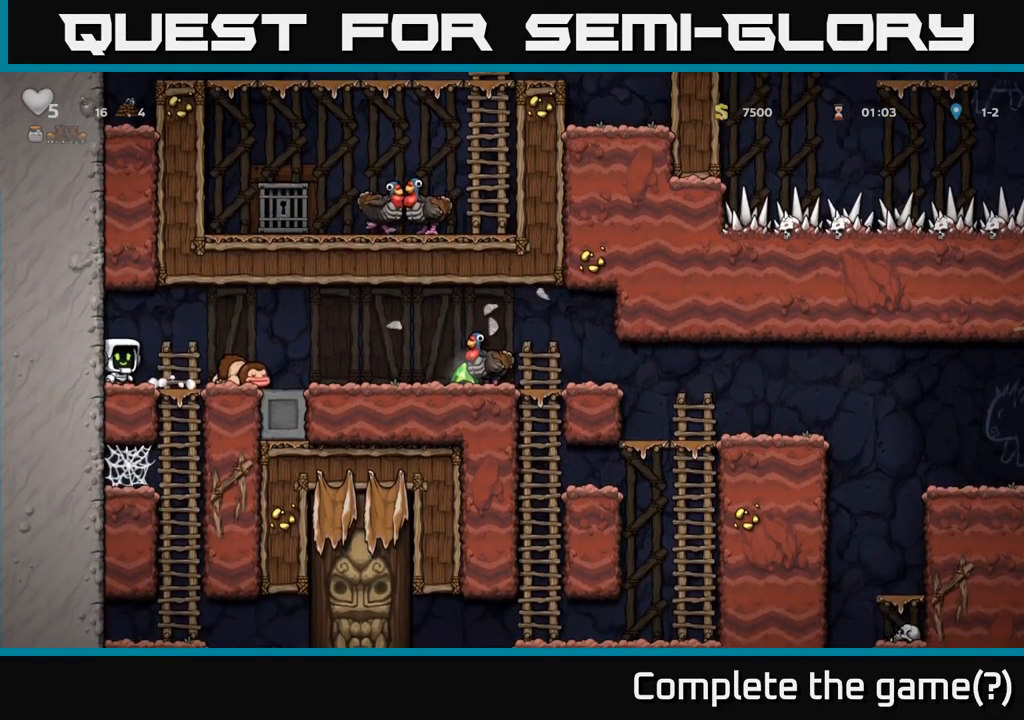
{"buttons": [], "left_stick": "right", "events": []}
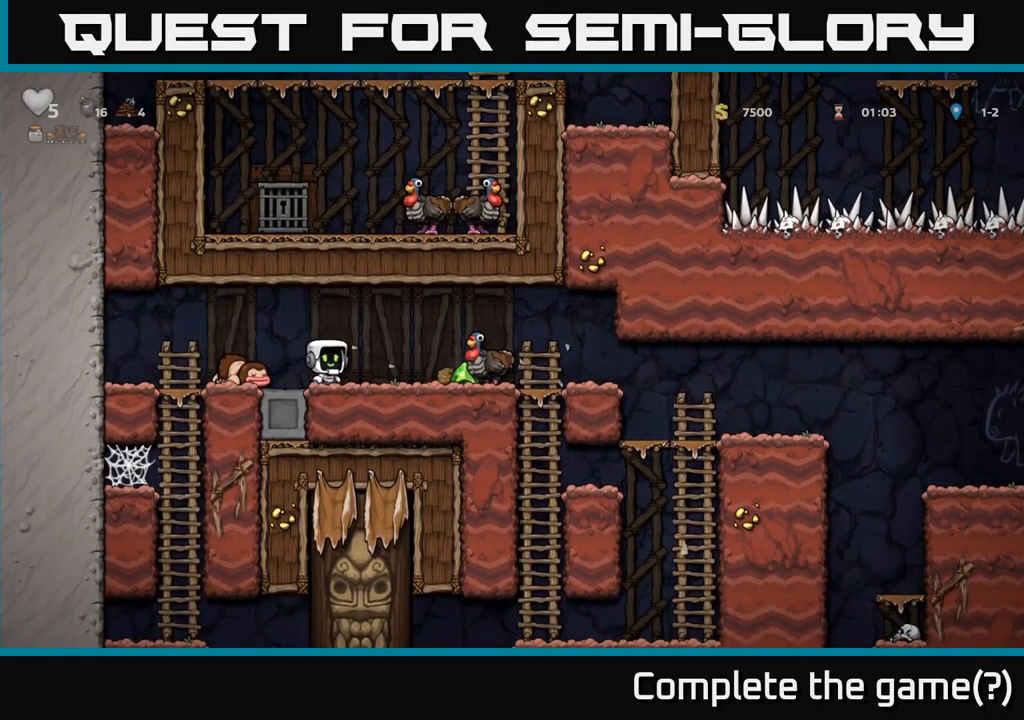
{"buttons": ["A"], "left_stick": "center", "events": [[284, "left_stick", "center"], [350, "left_stick", "left"], [467, "A", "down"], [467, "left_stick", "center"]]}
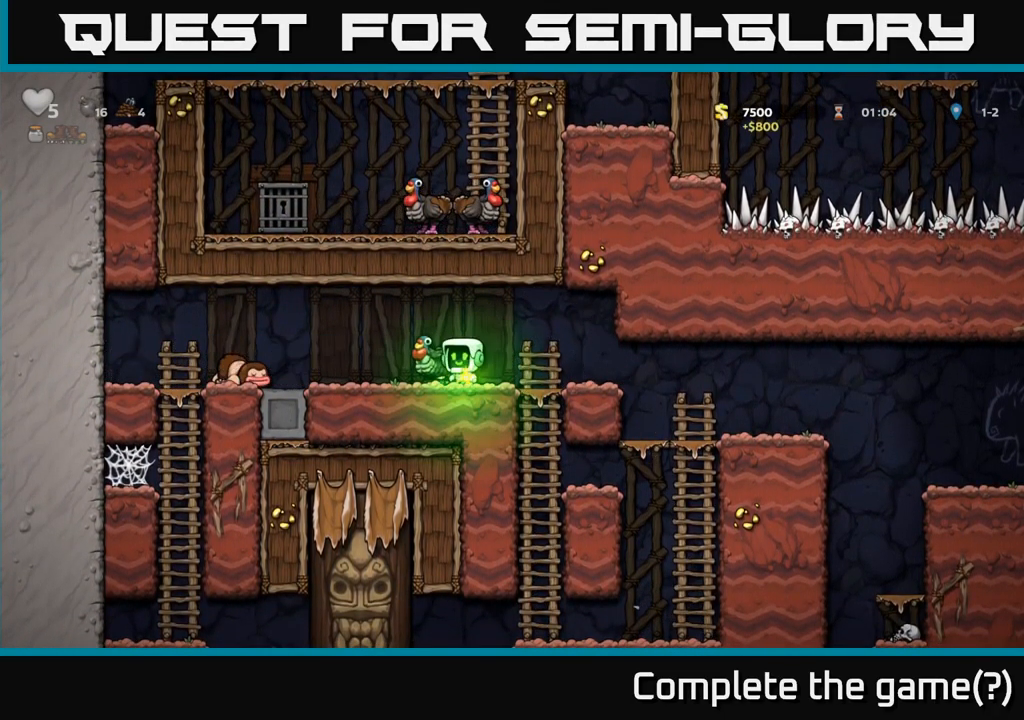
{"buttons": [], "left_stick": "center", "events": [[100, "A", "up"], [134, "left_stick", "left"], [384, "left_stick", "center"]]}
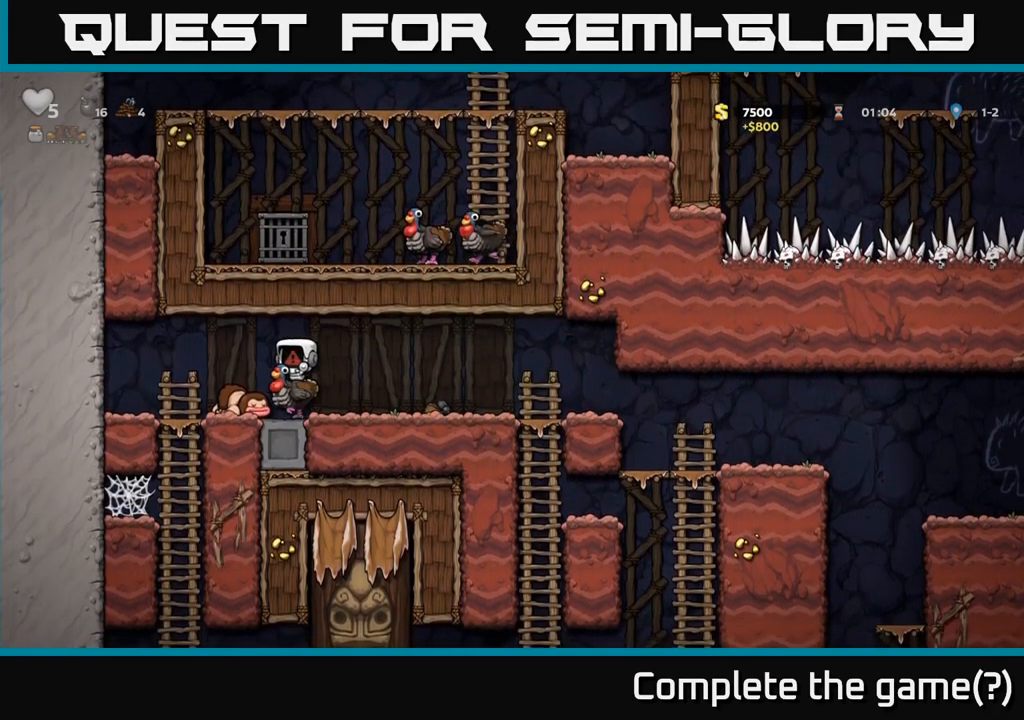
{"buttons": [], "left_stick": "center", "events": []}
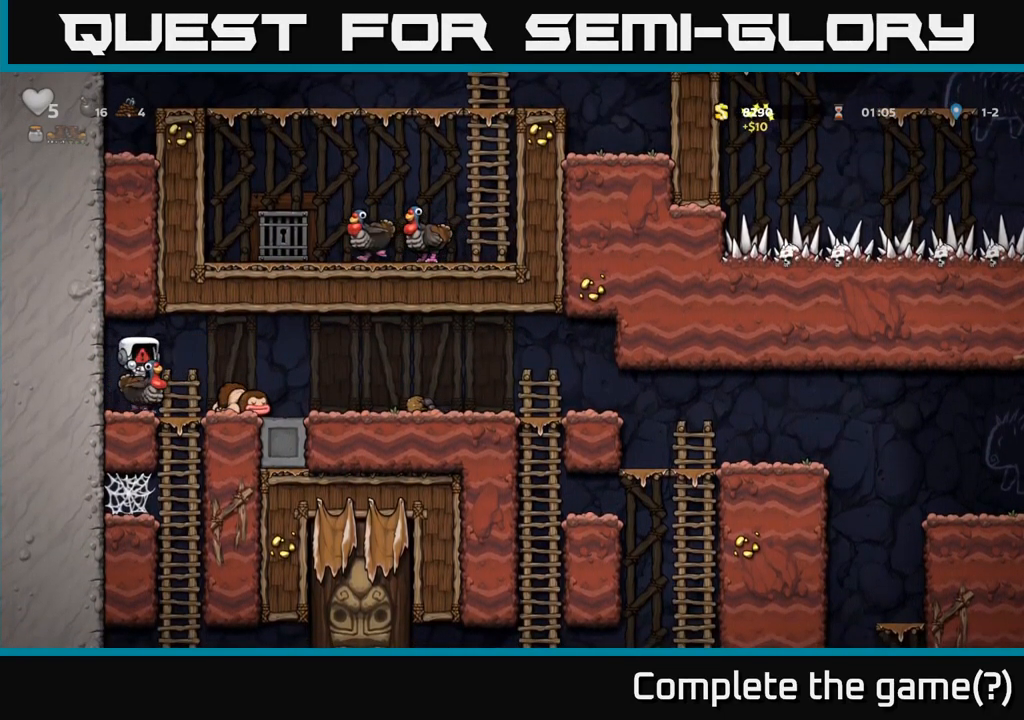
{"buttons": [], "left_stick": "center", "events": []}
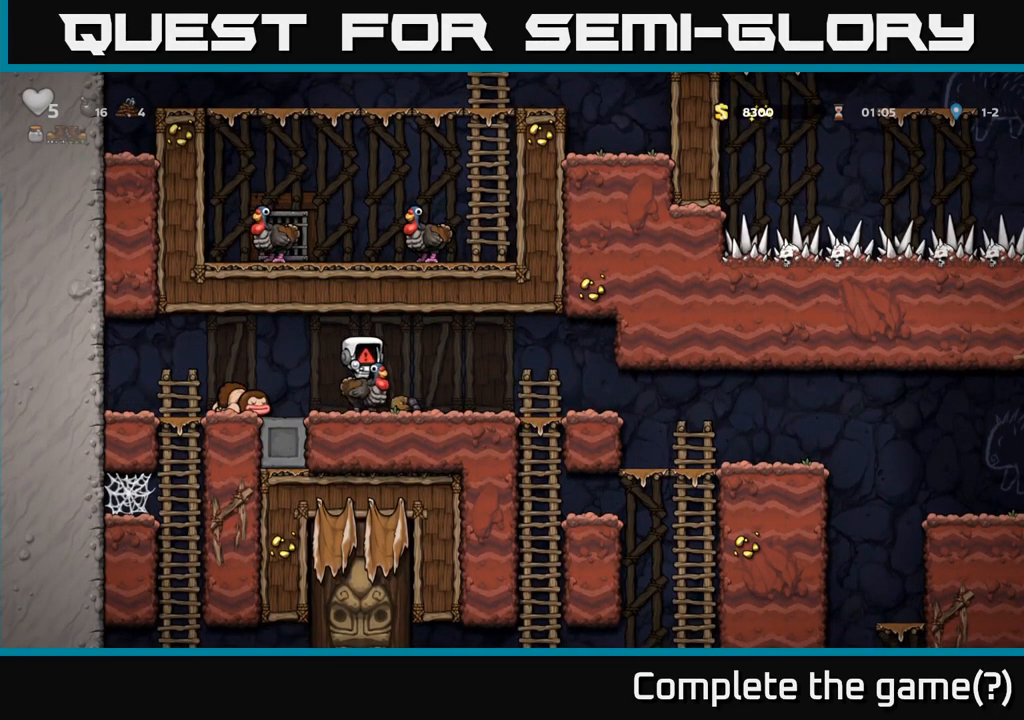
{"buttons": [], "left_stick": "center", "events": []}
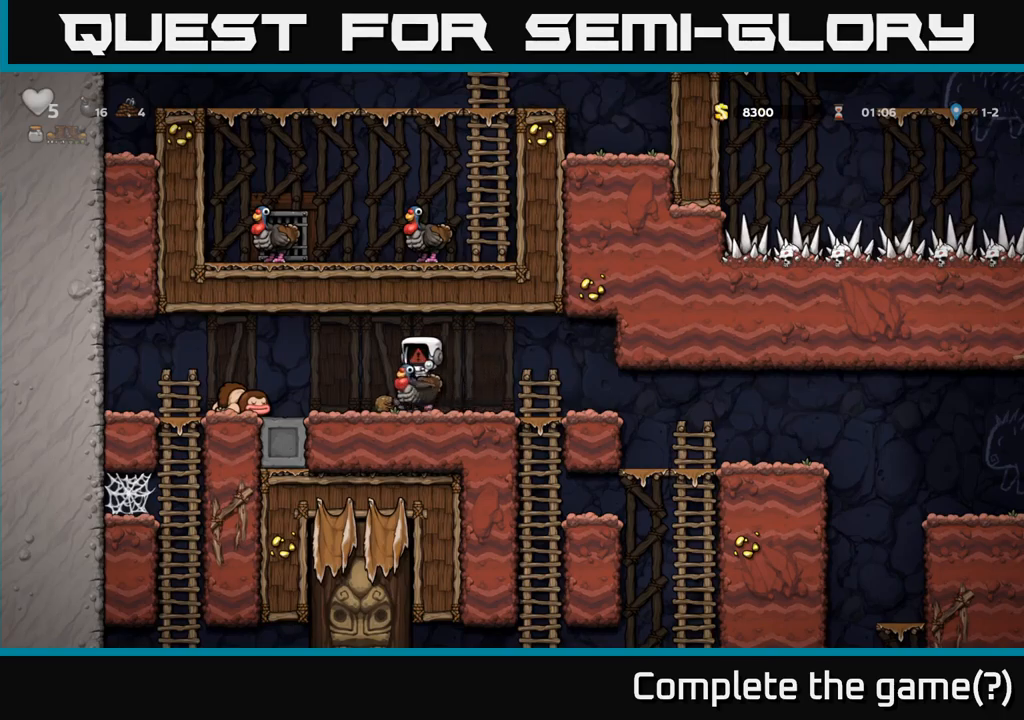
{"buttons": [], "left_stick": "center", "events": []}
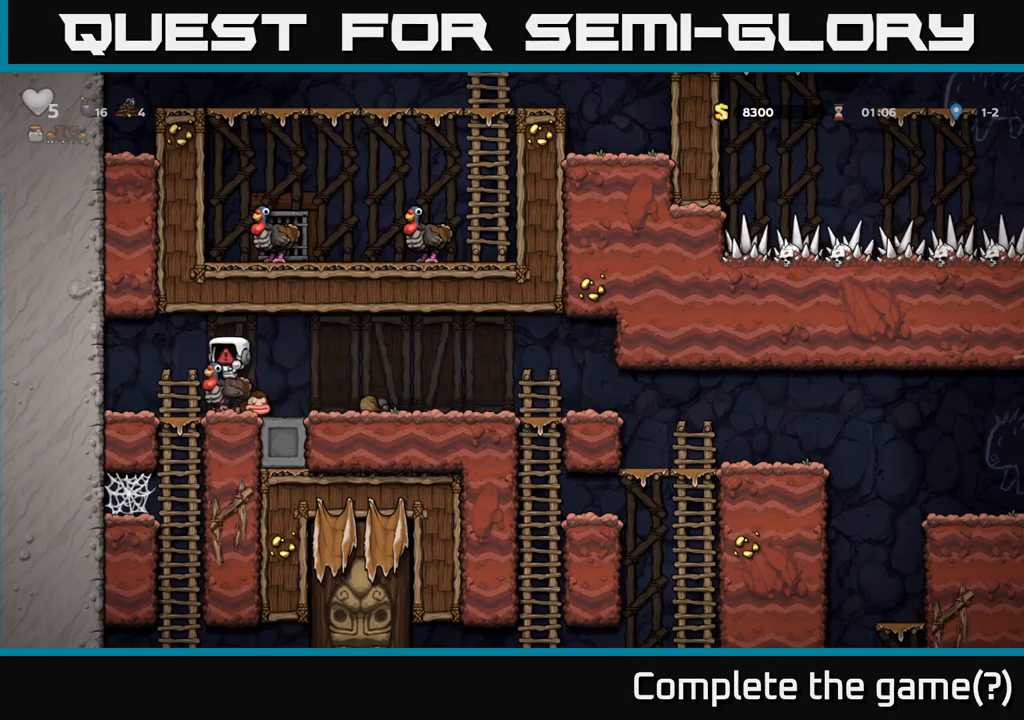
{"buttons": [], "left_stick": "center", "events": []}
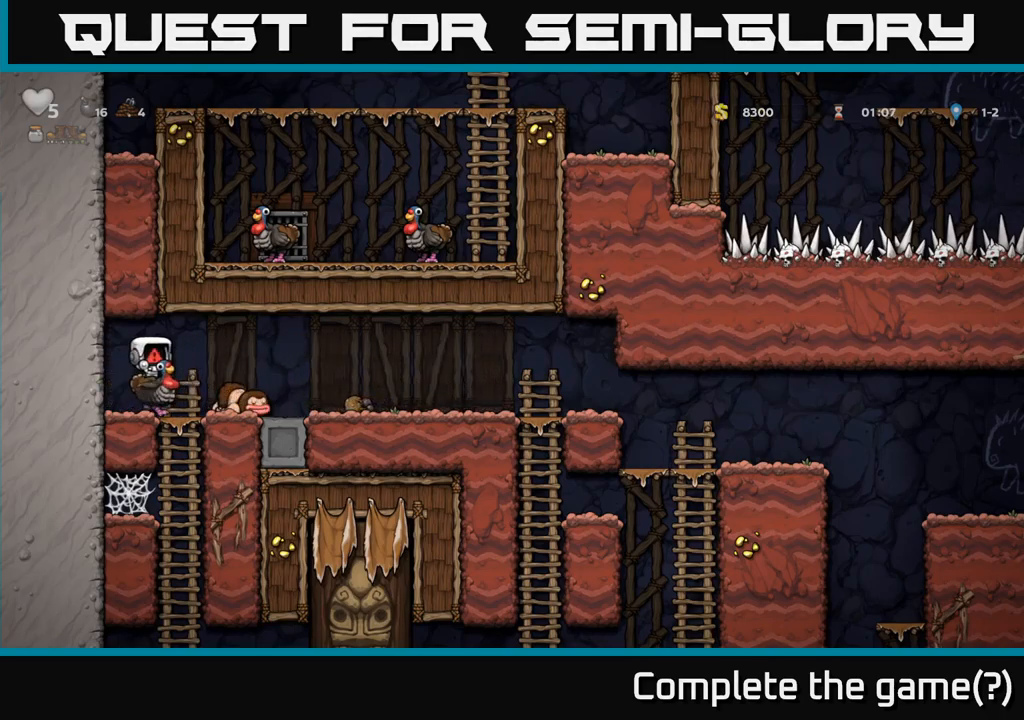
{"buttons": [], "left_stick": "center", "events": []}